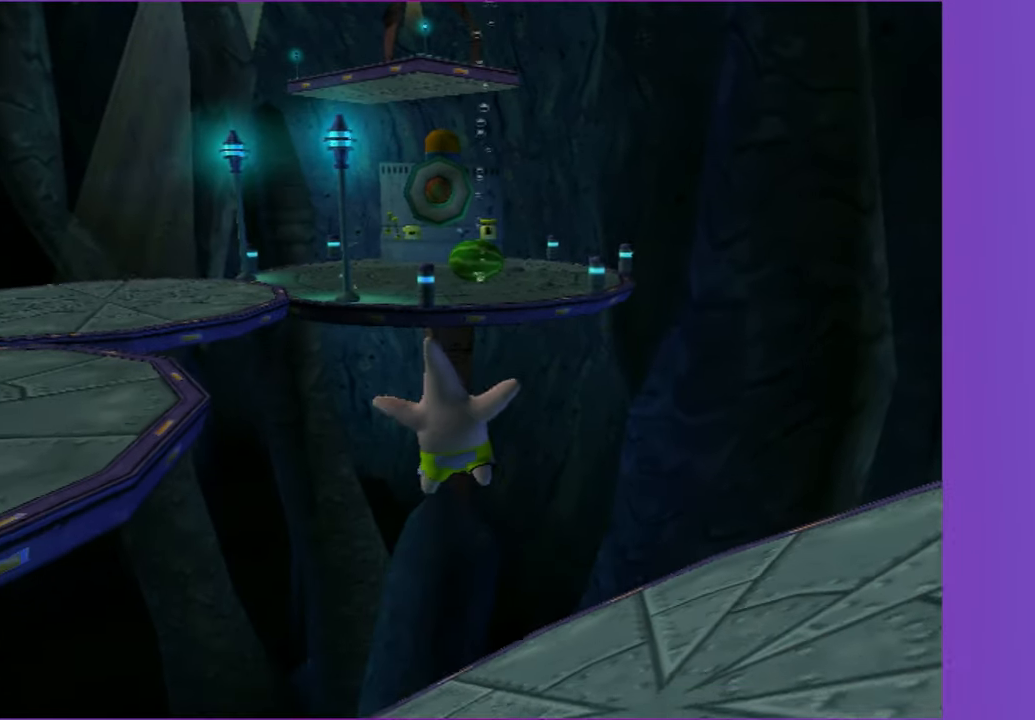
Gameplay with a controller (Xbox layout); each line is a JSON object with the inputs held at the frame after it. "events" lists button and stick changes between this image and that frame as [ms after this image, input, new state], when the widget could be followed in between. Not read: L3.
{"buttons": ["A"], "left_stick": "up", "right_stick": "center", "events": [[183, "A", "up"], [317, "A", "down"]]}
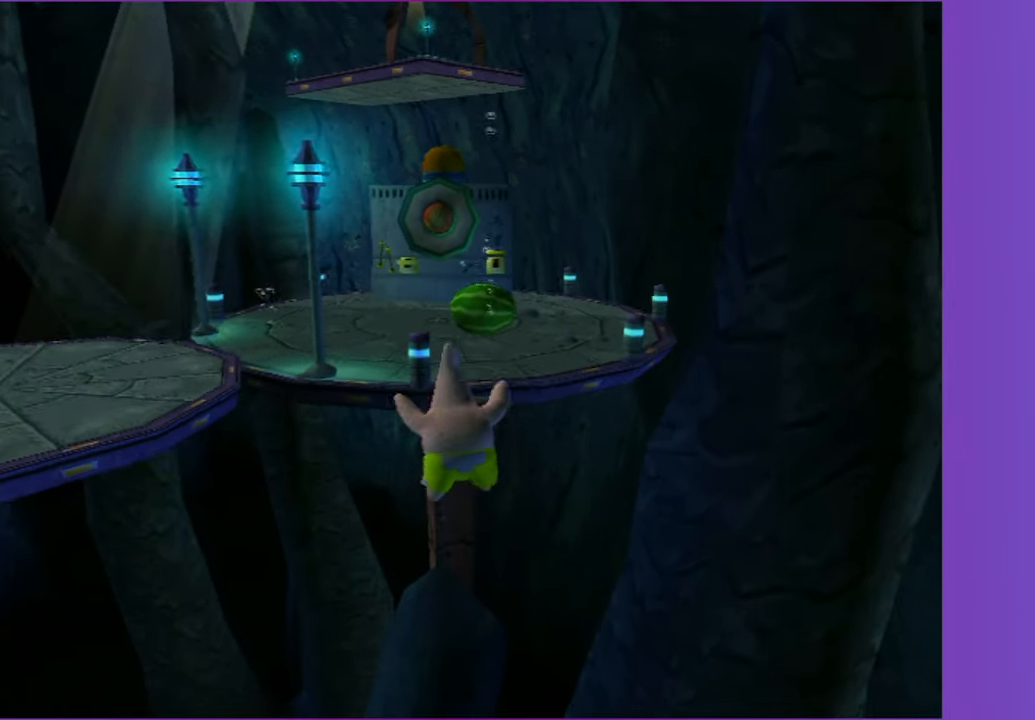
{"buttons": [], "left_stick": "up", "right_stick": "center", "events": [[467, "A", "up"]]}
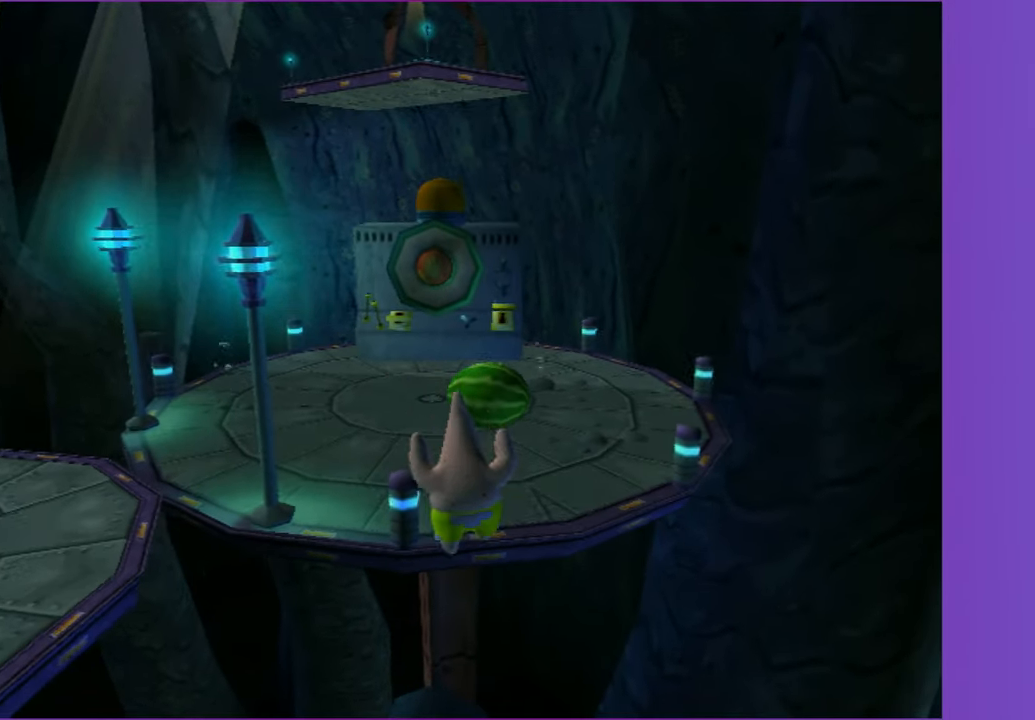
{"buttons": [], "left_stick": "center", "right_stick": "center", "events": [[133, "A", "down"], [200, "A", "up"], [333, "left_stick", "center"]]}
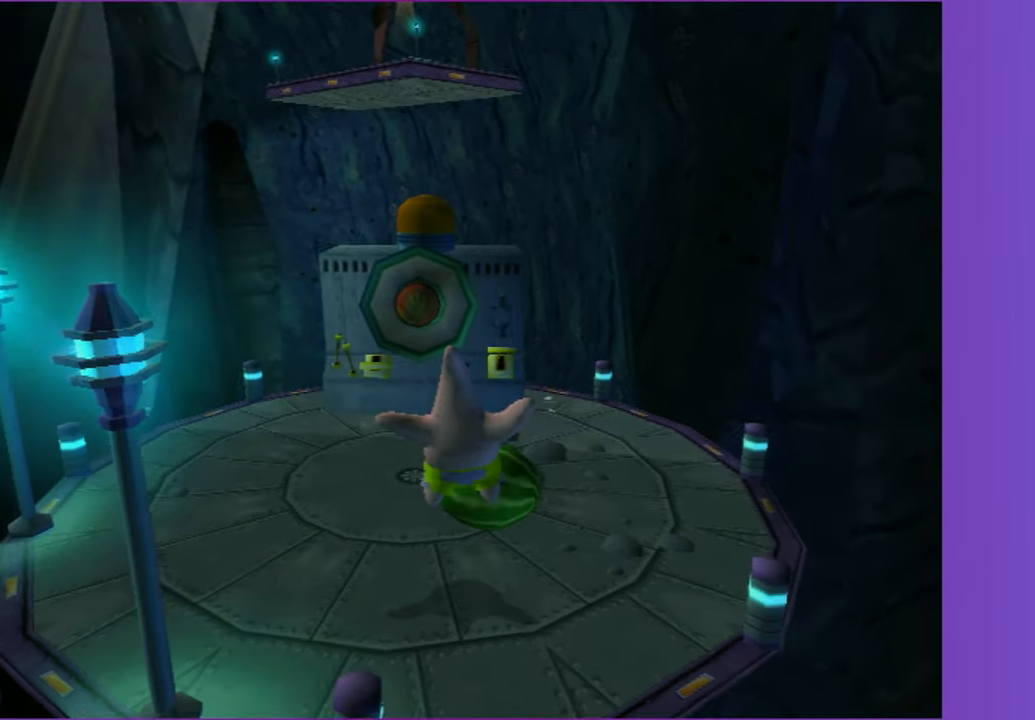
{"buttons": ["B"], "left_stick": "center", "right_stick": "center", "events": [[183, "left_stick", "up"], [250, "B", "down"], [333, "B", "up"], [367, "left_stick", "center"], [433, "B", "down"]]}
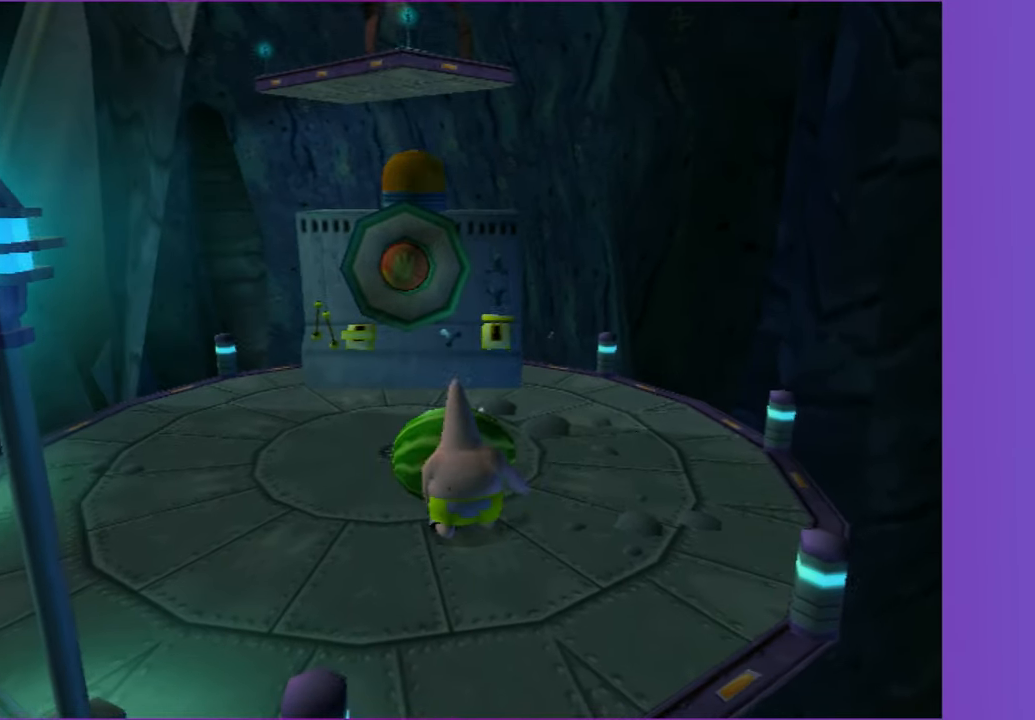
{"buttons": [], "left_stick": "center", "right_stick": "center", "events": [[17, "B", "up"], [100, "B", "down"], [183, "B", "up"], [267, "B", "down"], [333, "B", "up"], [433, "B", "down"], [500, "B", "up"]]}
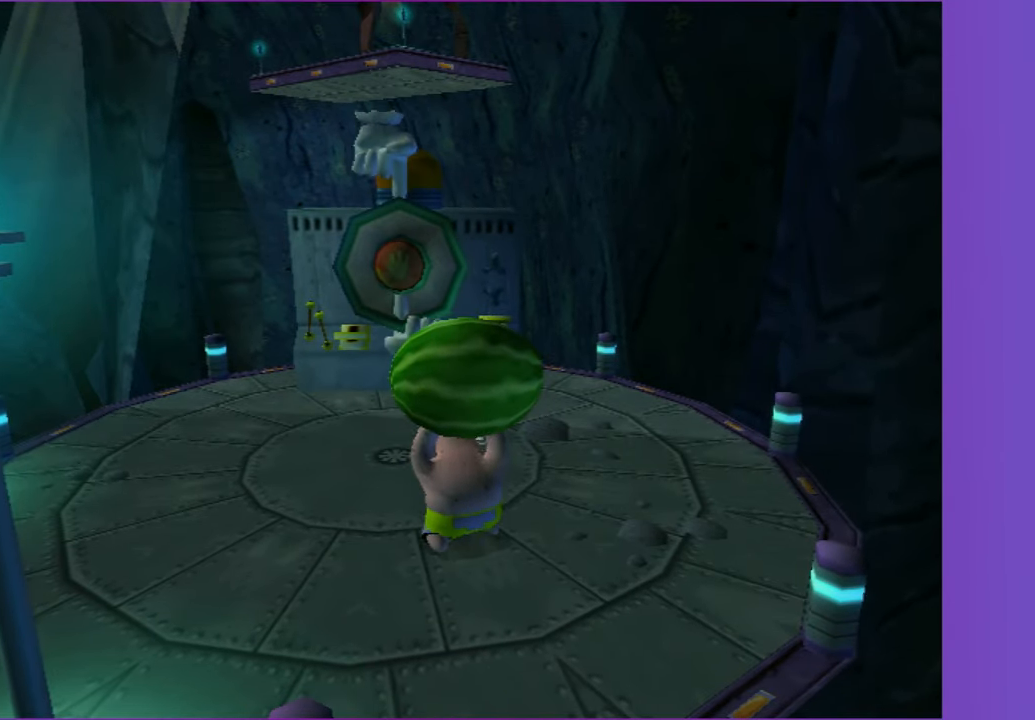
{"buttons": [], "left_stick": "center", "right_stick": "right", "events": [[83, "B", "down"], [167, "B", "up"], [267, "B", "down"], [367, "B", "up"], [500, "right_stick", "right"]]}
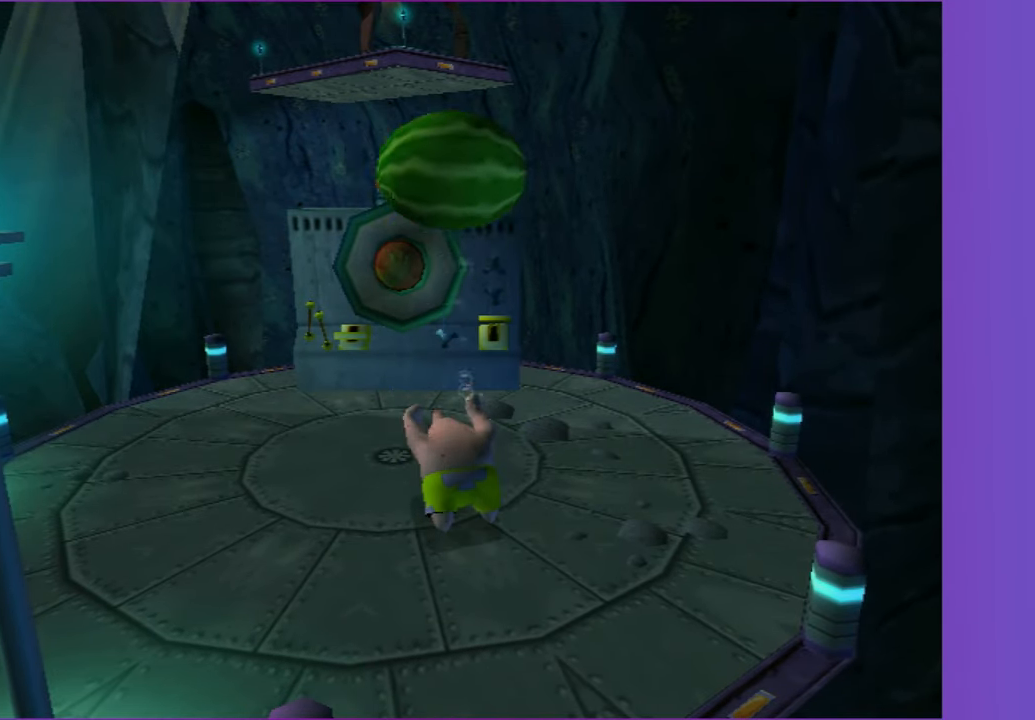
{"buttons": [], "left_stick": "center", "right_stick": "right", "events": []}
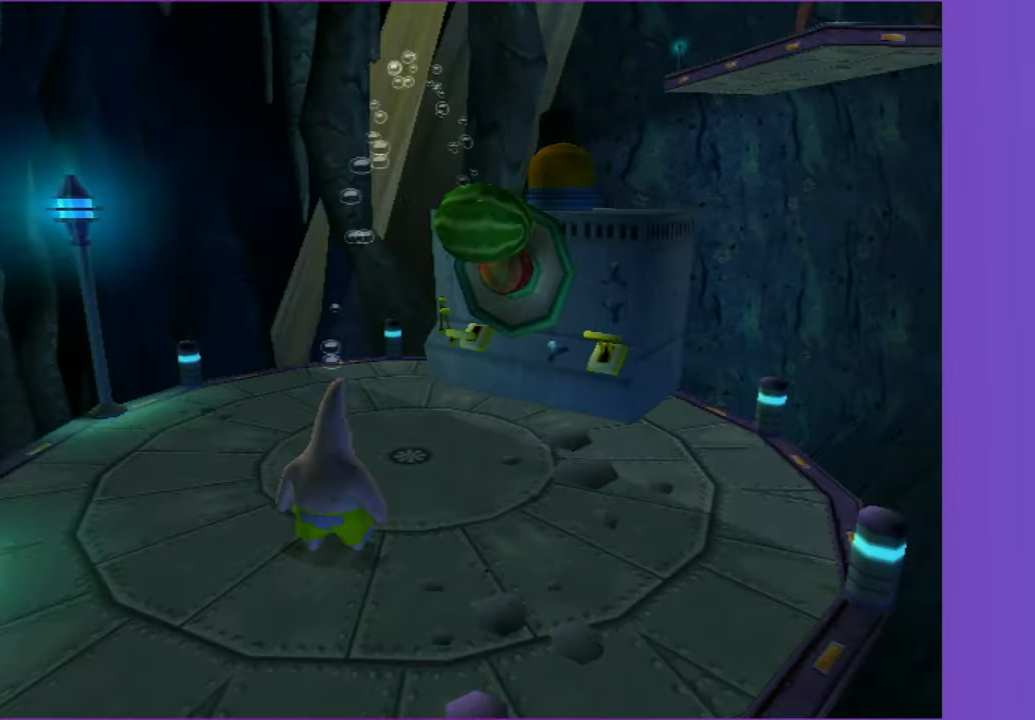
{"buttons": [], "left_stick": "left", "right_stick": "right", "events": [[50, "X", "down"], [150, "X", "up"], [367, "left_stick", "left"]]}
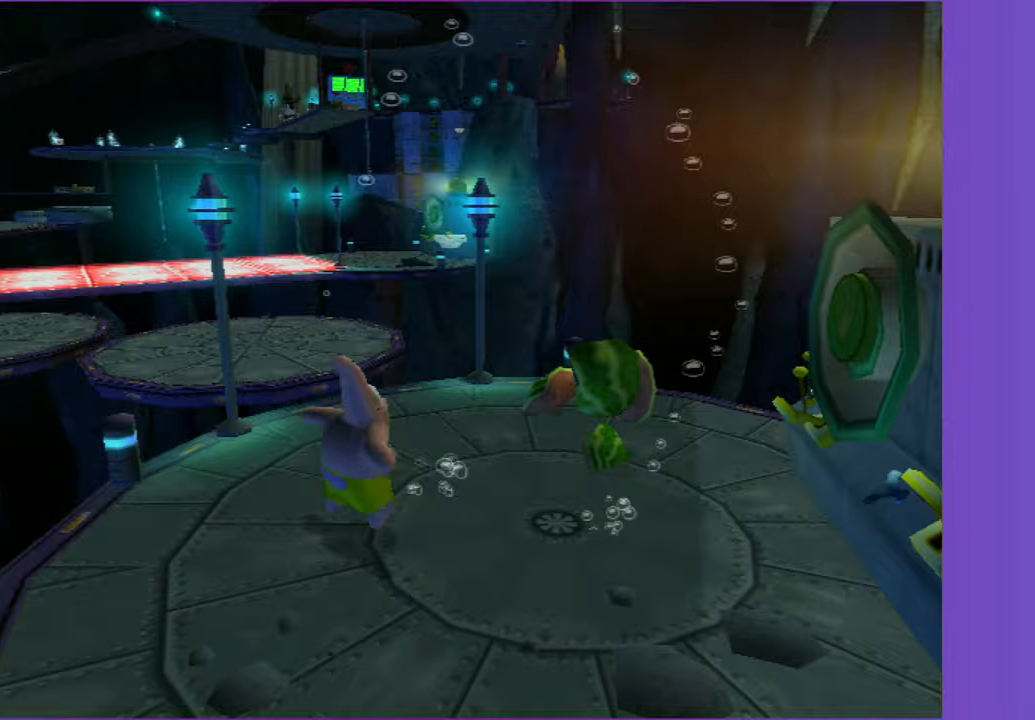
{"buttons": [], "left_stick": "up-left", "right_stick": "center", "events": [[33, "left_stick", "up-left"], [350, "right_stick", "center"]]}
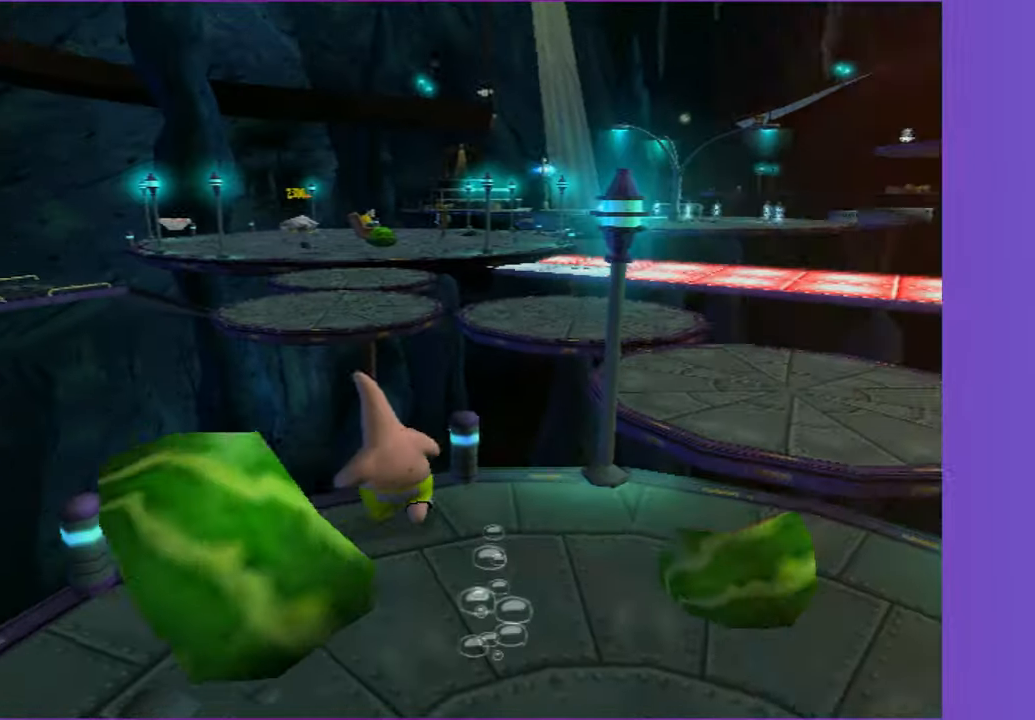
{"buttons": ["A"], "left_stick": "up", "right_stick": "center", "events": [[100, "left_stick", "up"], [183, "A", "down"]]}
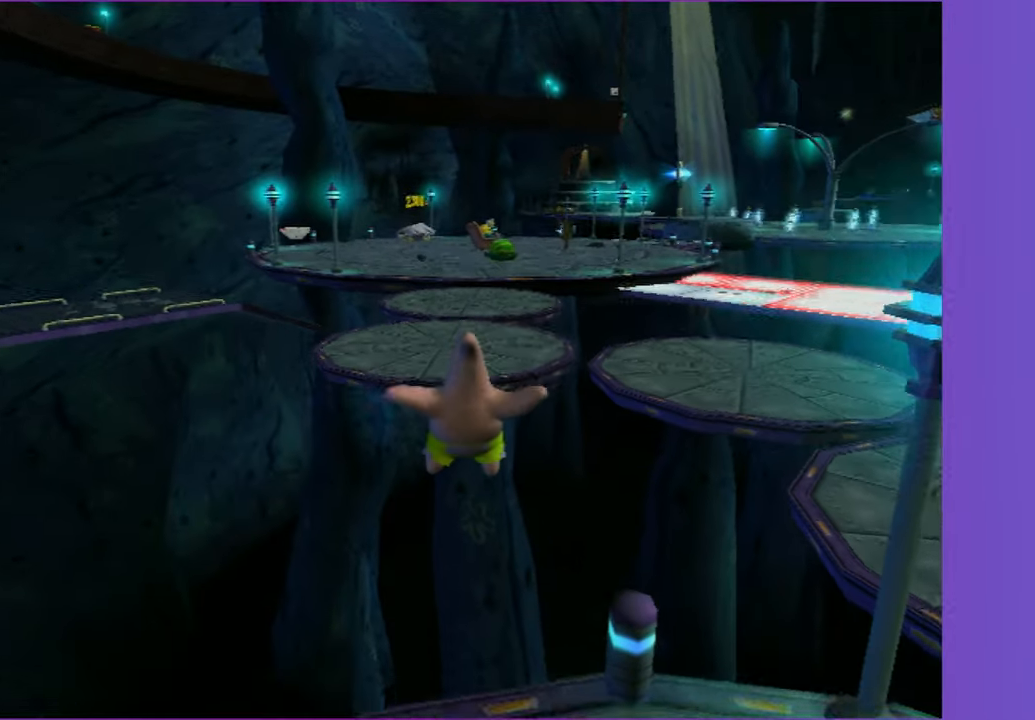
{"buttons": ["A"], "left_stick": "up", "right_stick": "center", "events": [[67, "A", "up"], [233, "A", "down"]]}
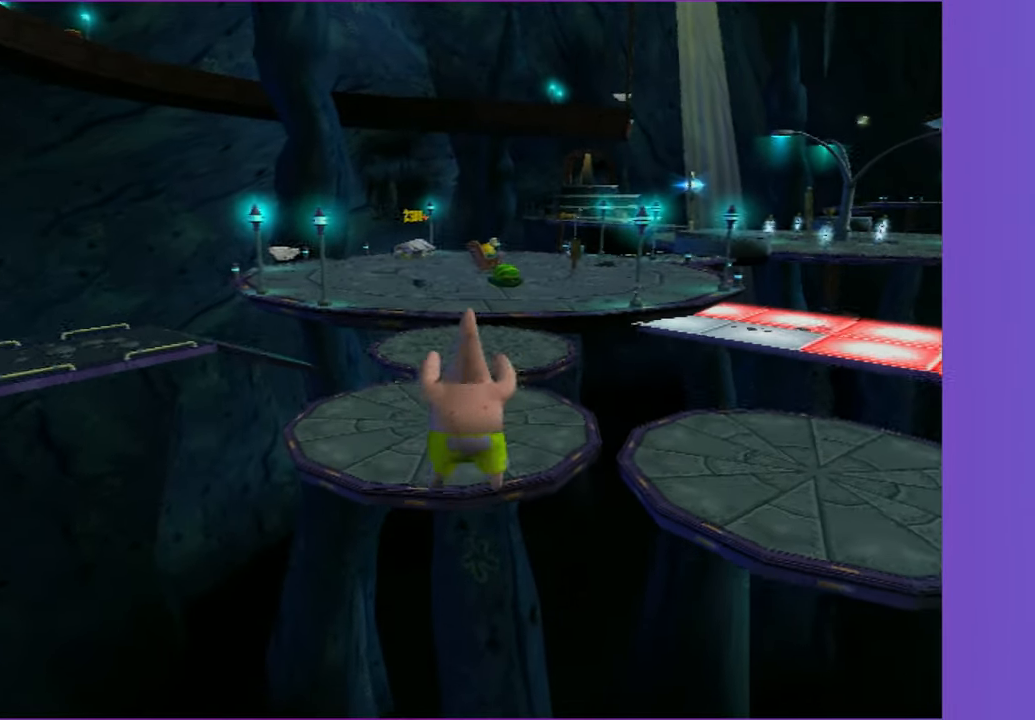
{"buttons": ["A"], "left_stick": "up", "right_stick": "center", "events": [[117, "A", "up"], [483, "A", "down"]]}
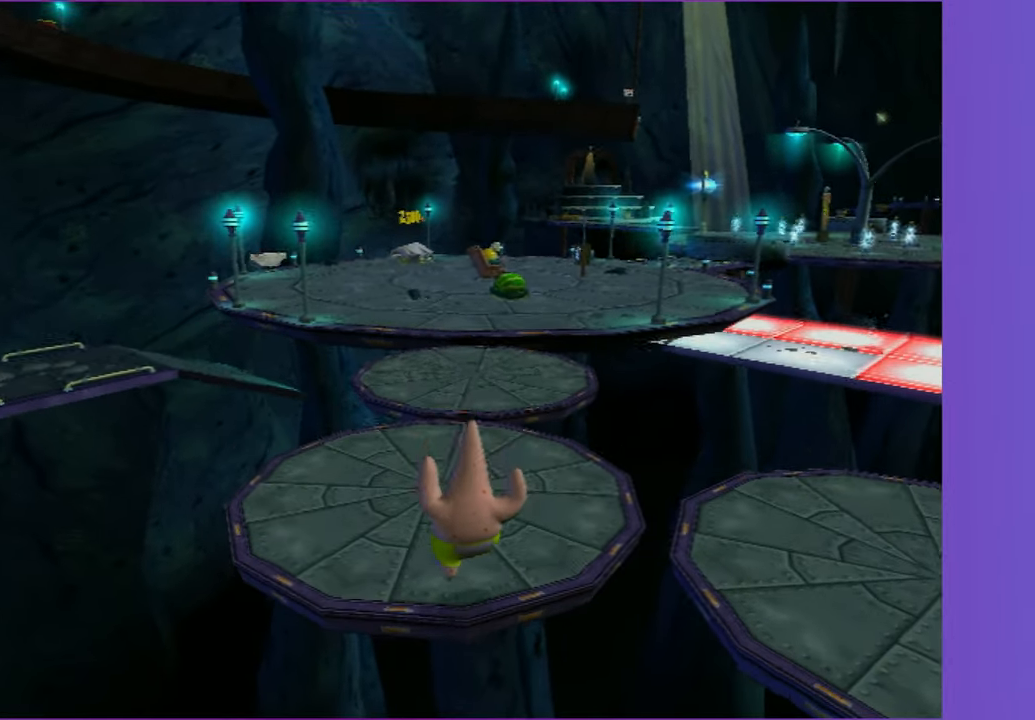
{"buttons": [], "left_stick": "up", "right_stick": "center", "events": [[67, "A", "up"]]}
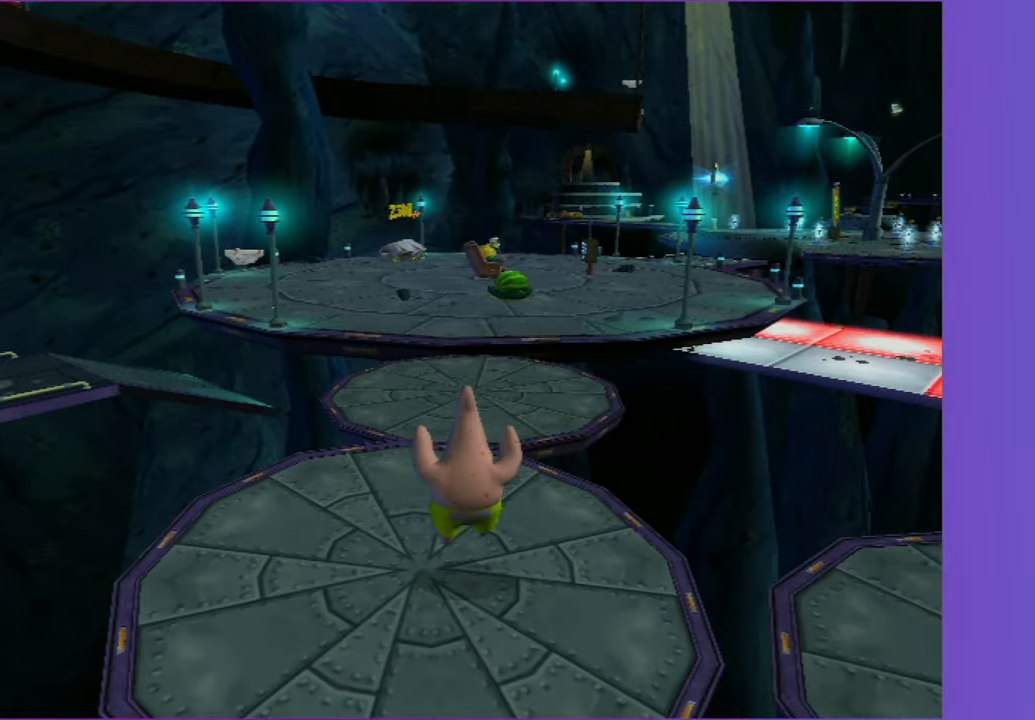
{"buttons": [], "left_stick": "up", "right_stick": "center", "events": [[67, "A", "down"], [200, "A", "up"]]}
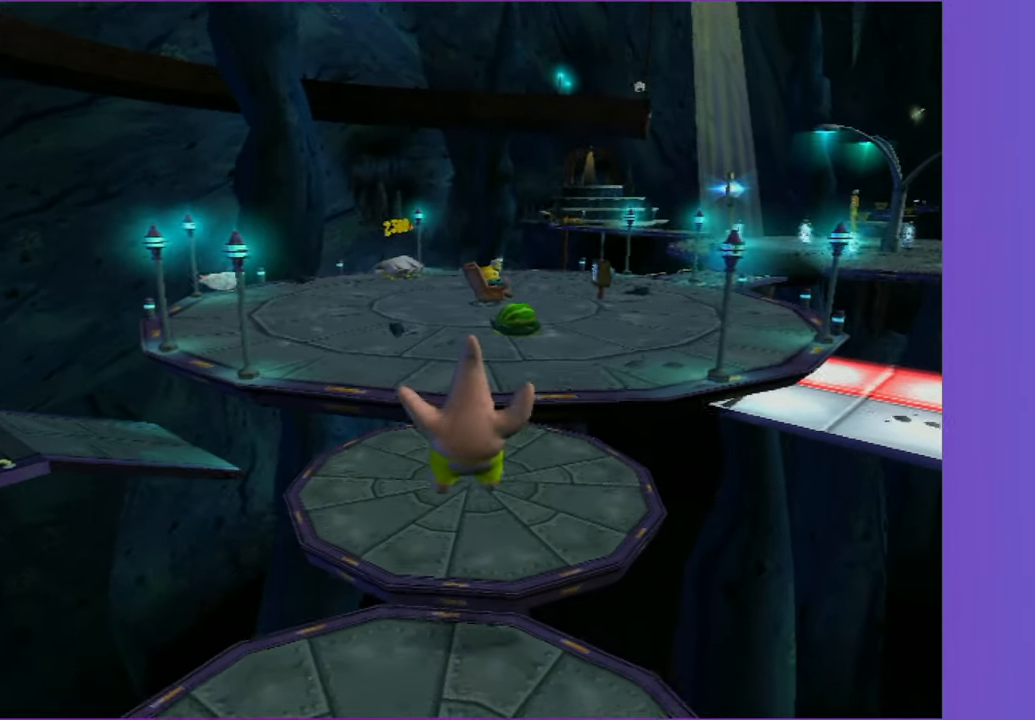
{"buttons": [], "left_stick": "up", "right_stick": "center", "events": [[333, "A", "down"], [400, "A", "up"]]}
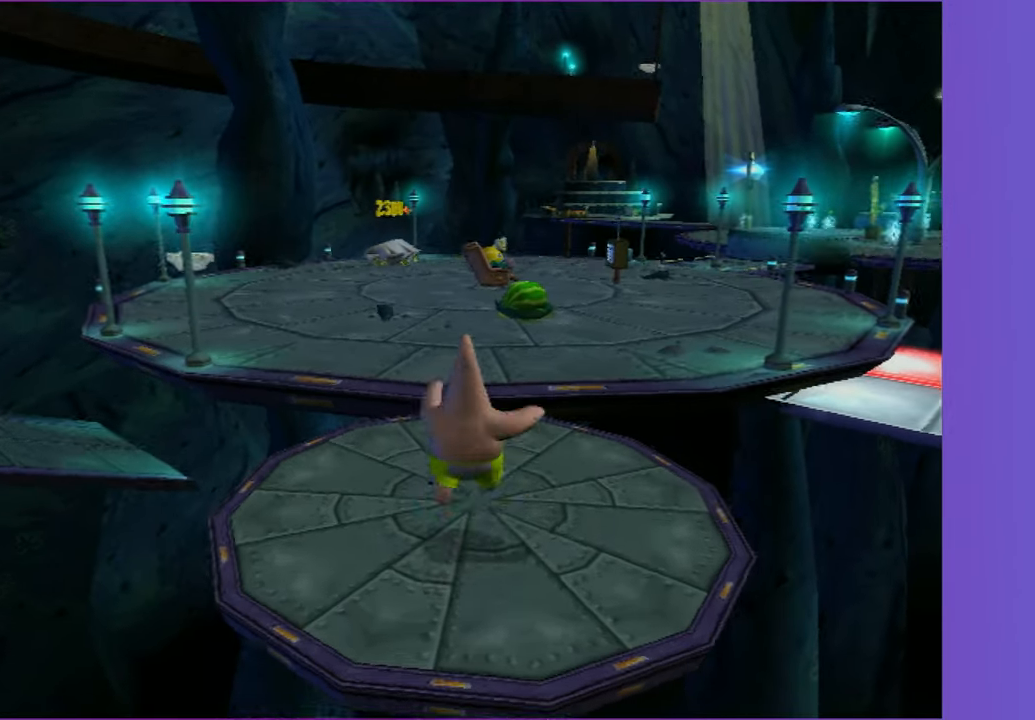
{"buttons": ["A"], "left_stick": "up", "right_stick": "center", "events": [[433, "A", "down"]]}
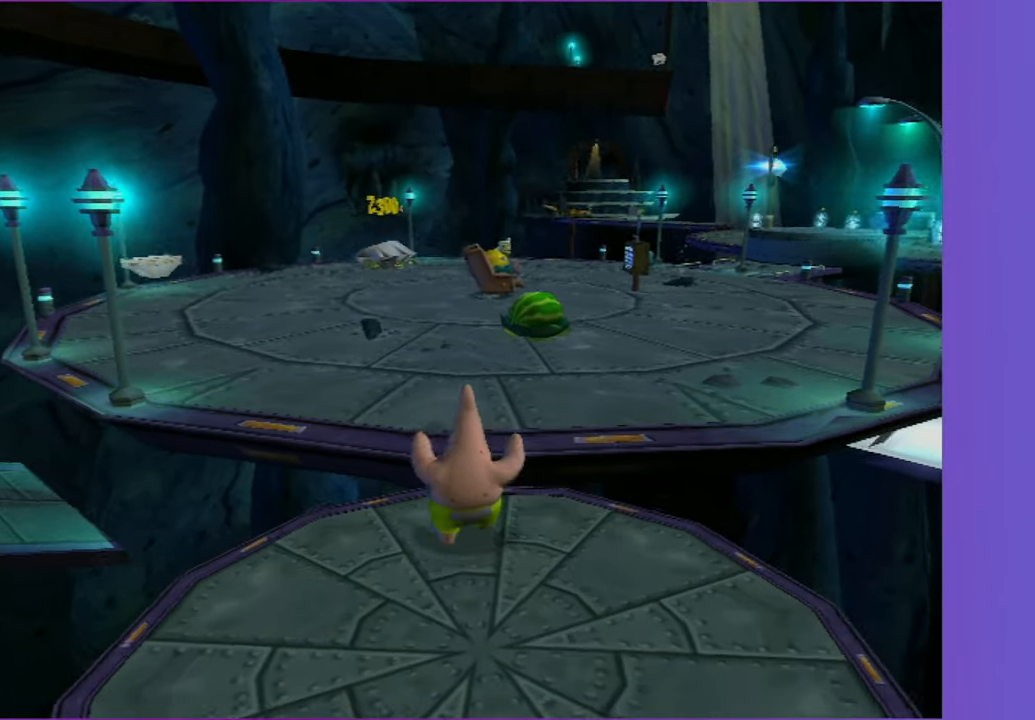
{"buttons": [], "left_stick": "up", "right_stick": "center", "events": [[50, "A", "up"]]}
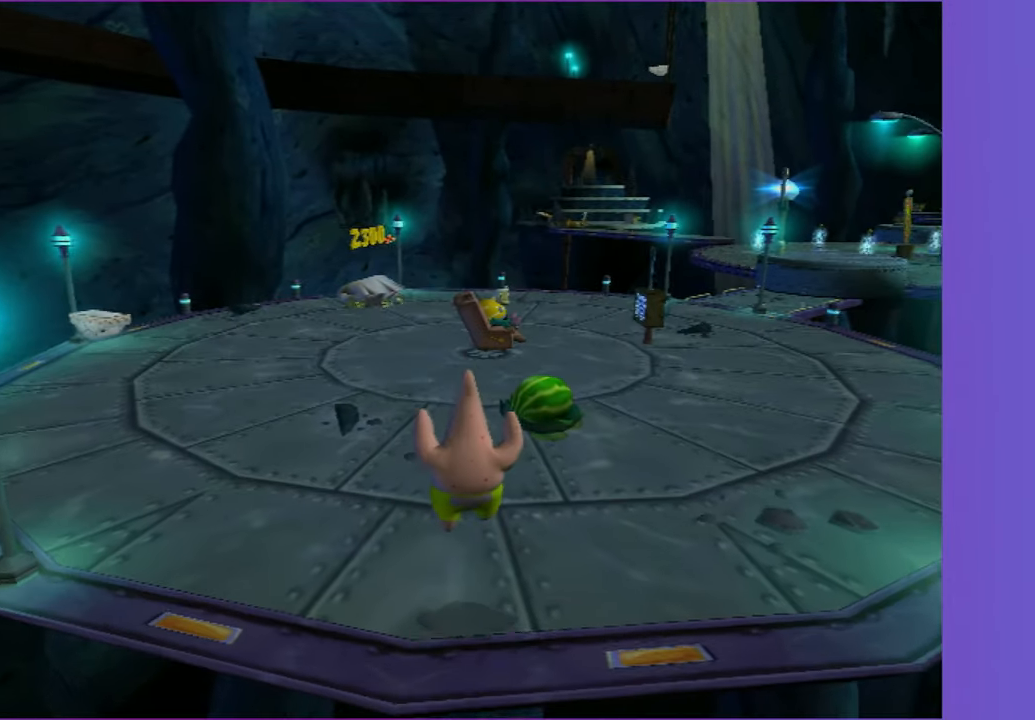
{"buttons": [], "left_stick": "up", "right_stick": "center", "events": []}
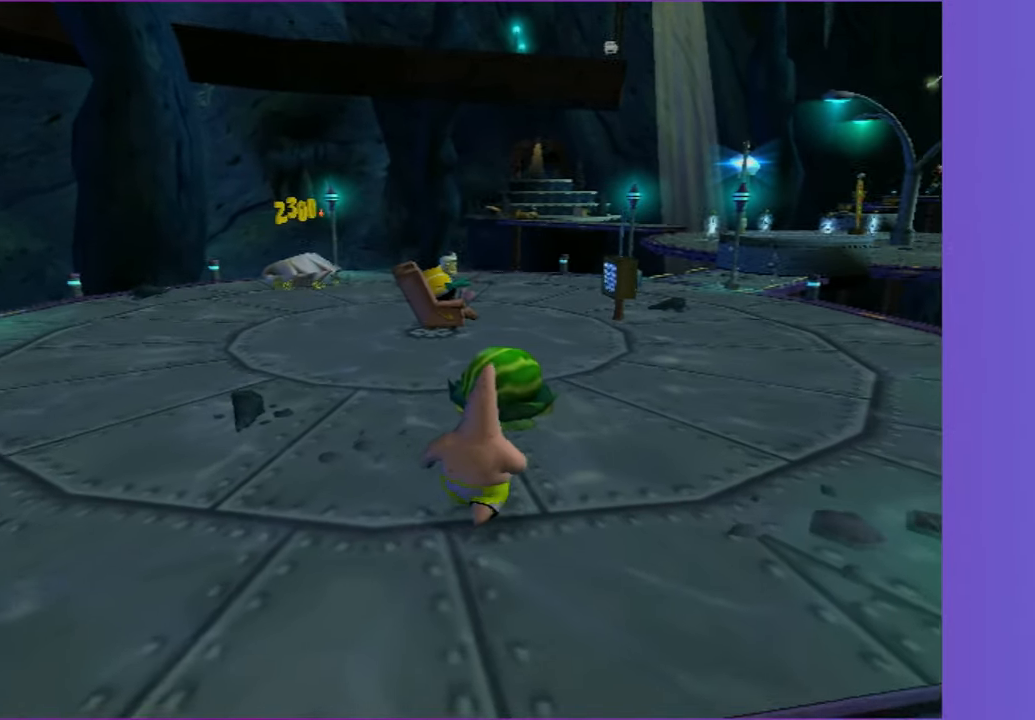
{"buttons": [], "left_stick": "center", "right_stick": "right", "events": [[200, "B", "down"], [300, "B", "up"], [367, "right_stick", "right"], [400, "B", "down"], [483, "left_stick", "center"], [500, "B", "up"]]}
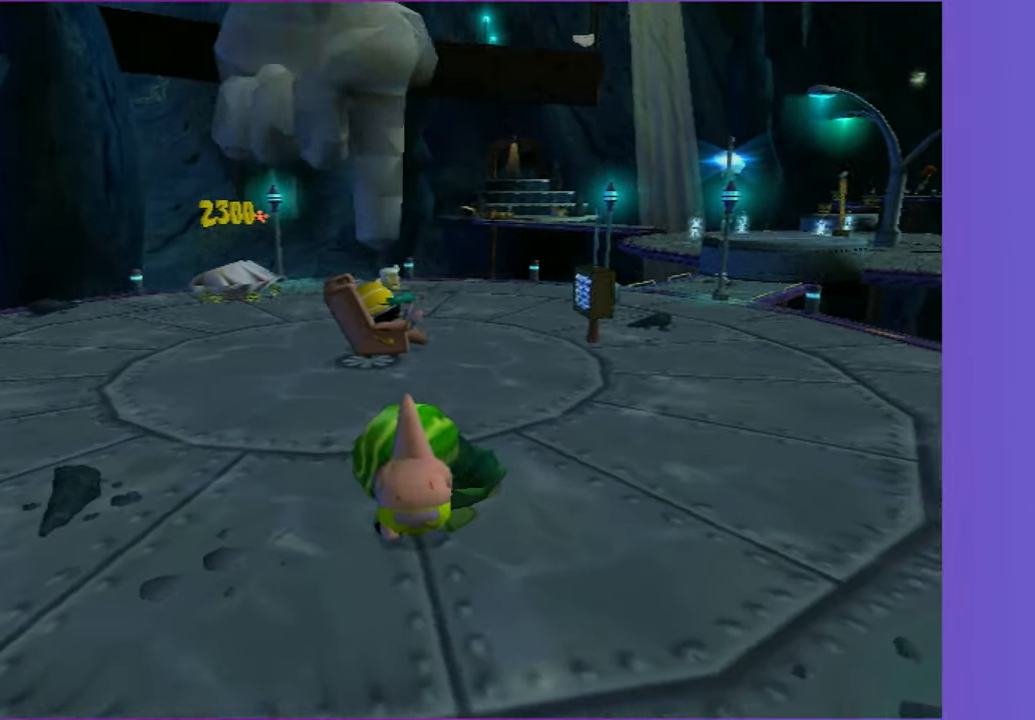
{"buttons": [], "left_stick": "up-left", "right_stick": "right", "events": [[167, "left_stick", "up-left"]]}
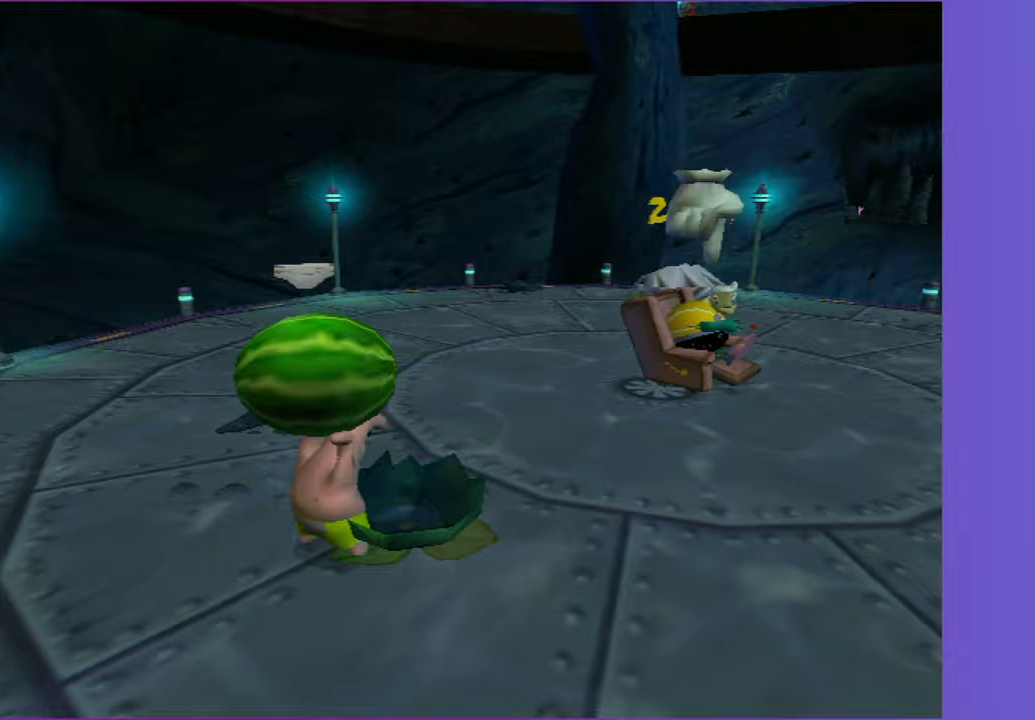
{"buttons": [], "left_stick": "up-right", "right_stick": "center", "events": [[50, "left_stick", "up"], [367, "right_stick", "center"], [417, "left_stick", "up-right"]]}
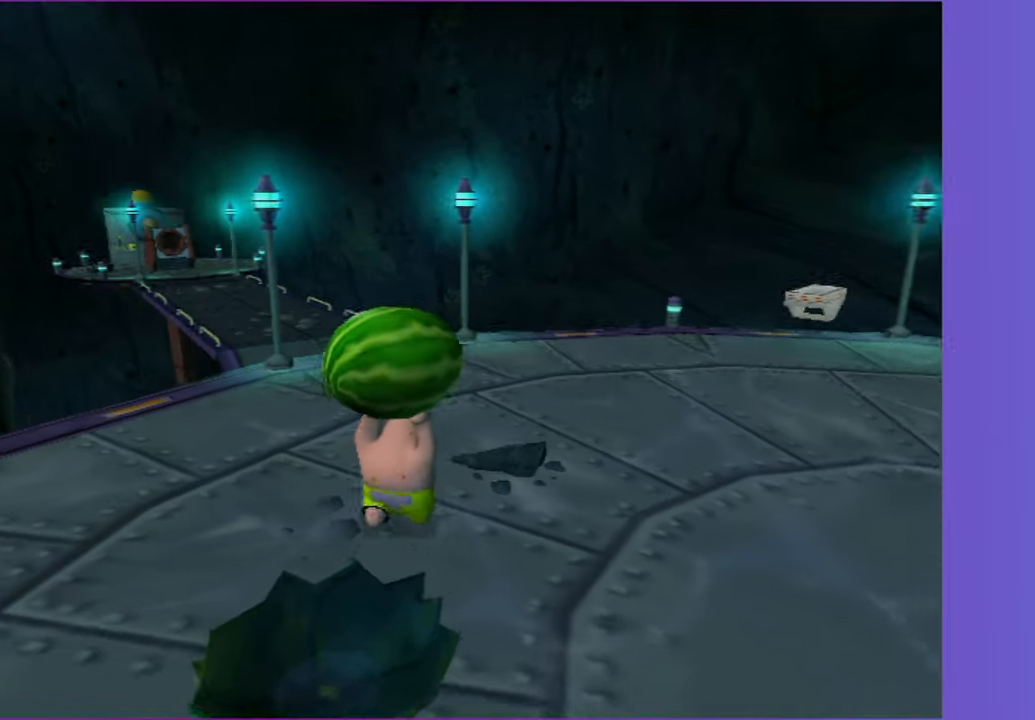
{"buttons": [], "left_stick": "up-left", "right_stick": "center", "events": [[167, "left_stick", "up"], [500, "left_stick", "up-left"]]}
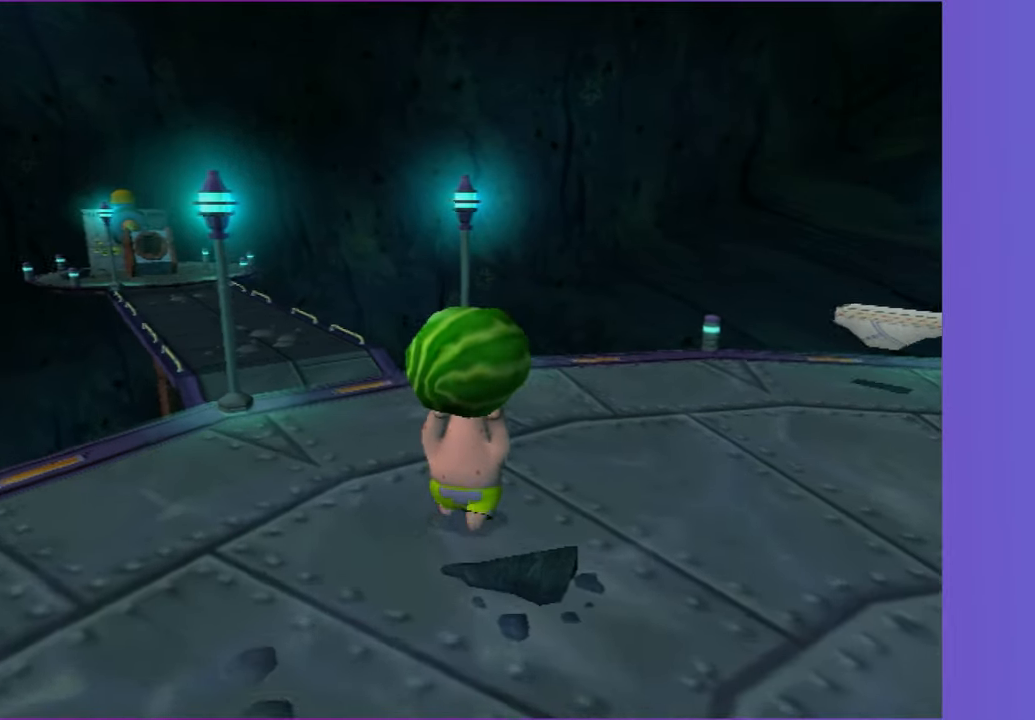
{"buttons": [], "left_stick": "up", "right_stick": "center", "events": [[500, "left_stick", "up"]]}
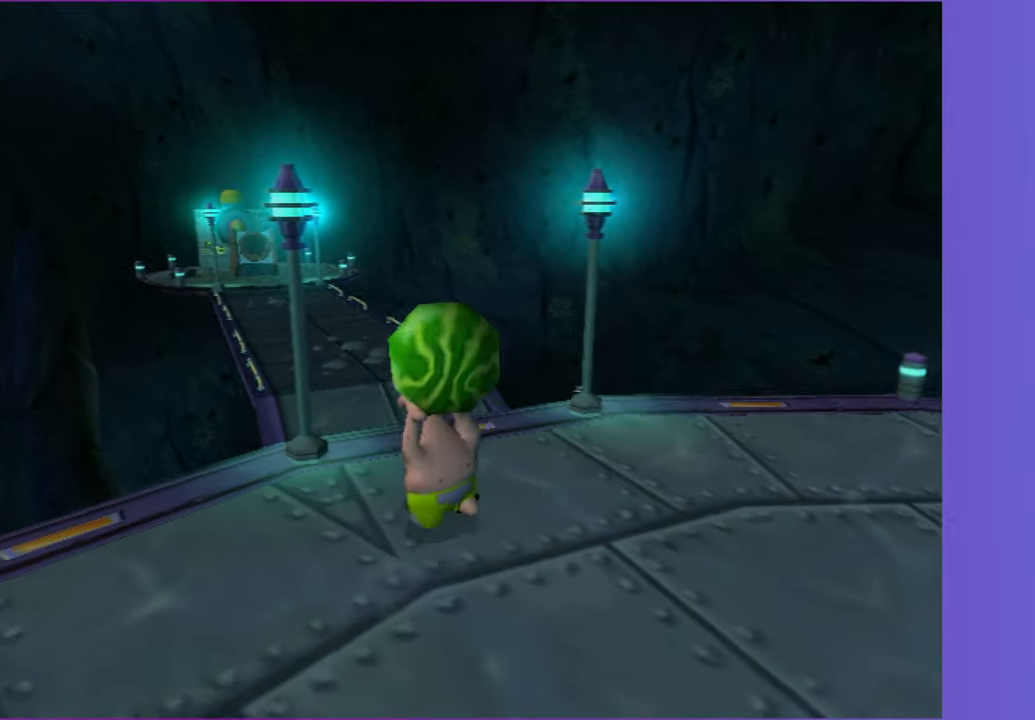
{"buttons": [], "left_stick": "up-left", "right_stick": "center", "events": [[167, "left_stick", "up-left"], [167, "right_stick", "down-right"], [300, "right_stick", "center"]]}
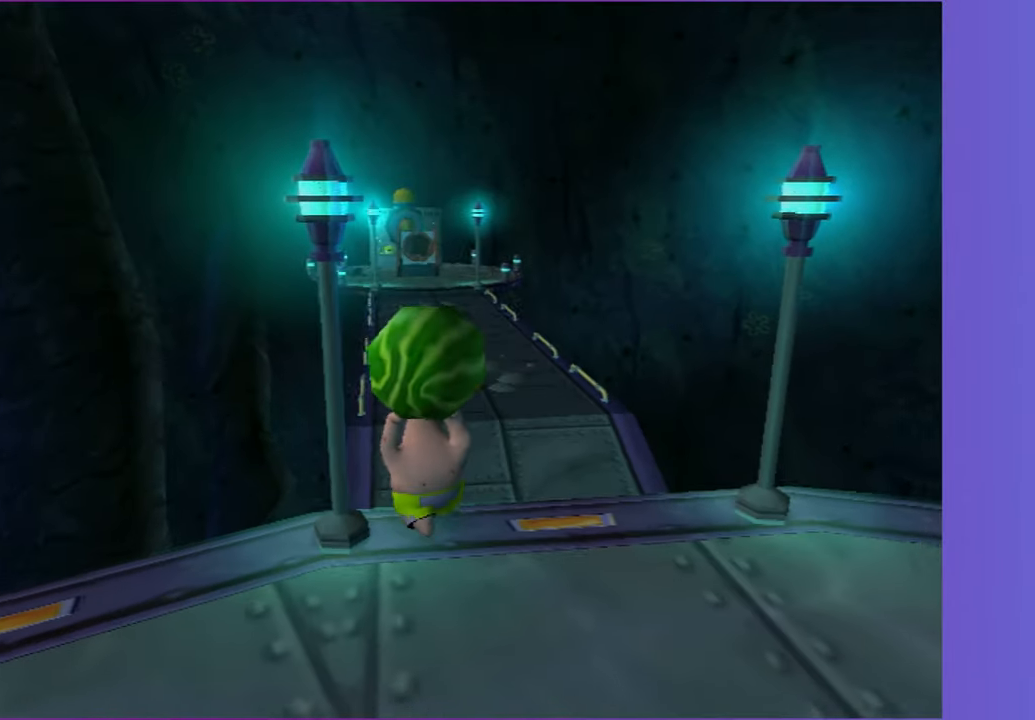
{"buttons": [], "left_stick": "up", "right_stick": "center", "events": [[317, "left_stick", "up"]]}
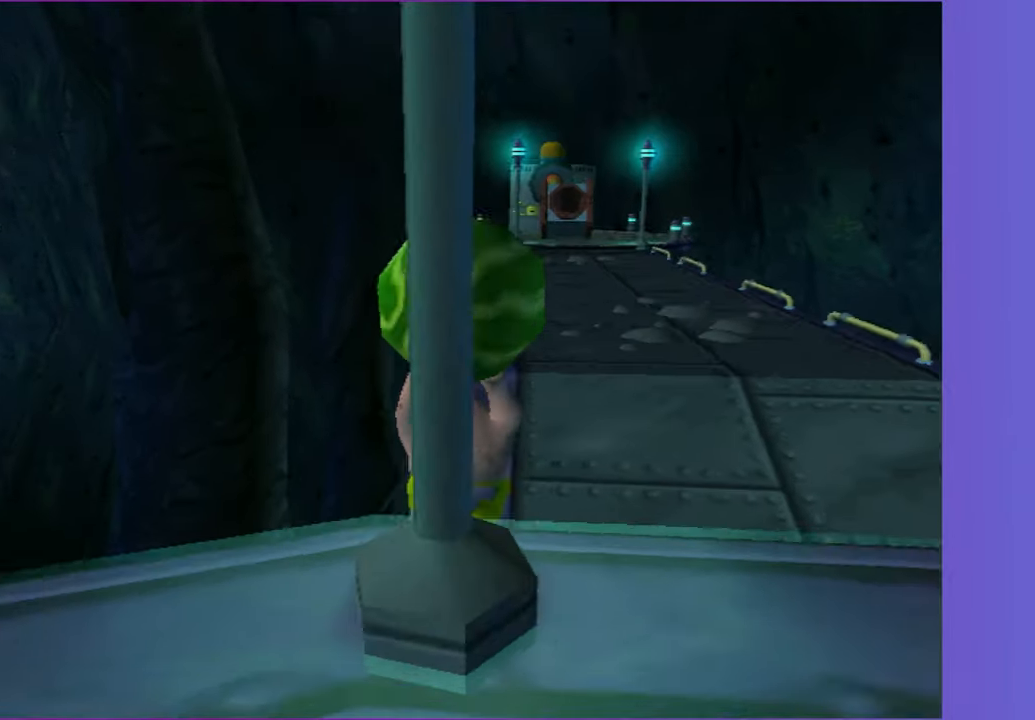
{"buttons": [], "left_stick": "up", "right_stick": "center", "events": [[350, "right_stick", "left"], [400, "right_stick", "center"]]}
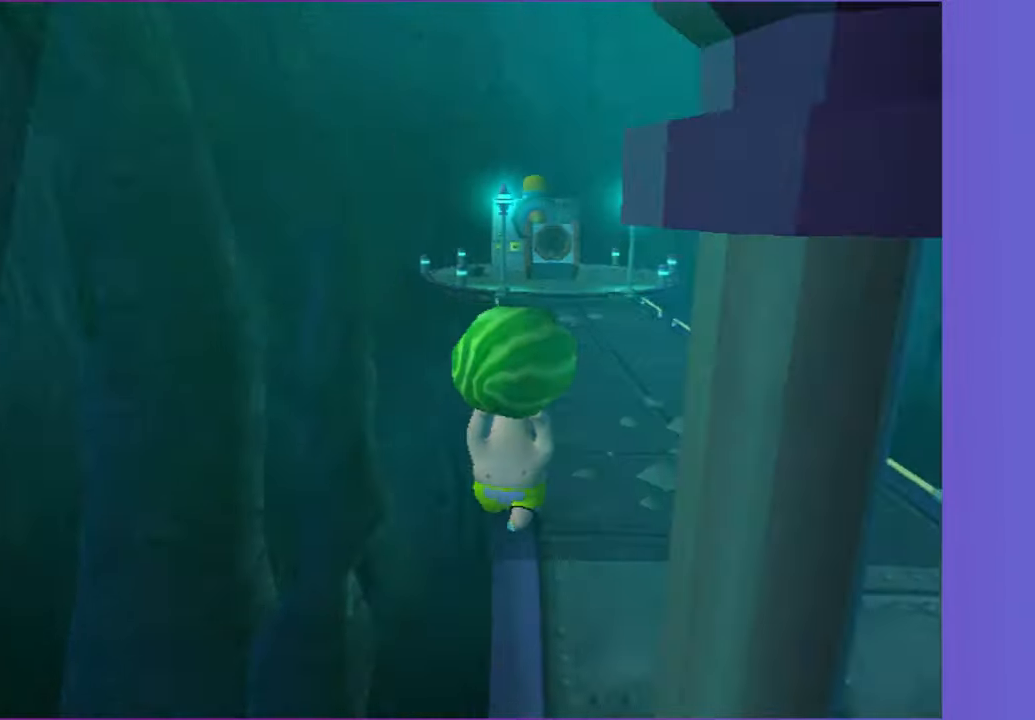
{"buttons": [], "left_stick": "up", "right_stick": "center", "events": []}
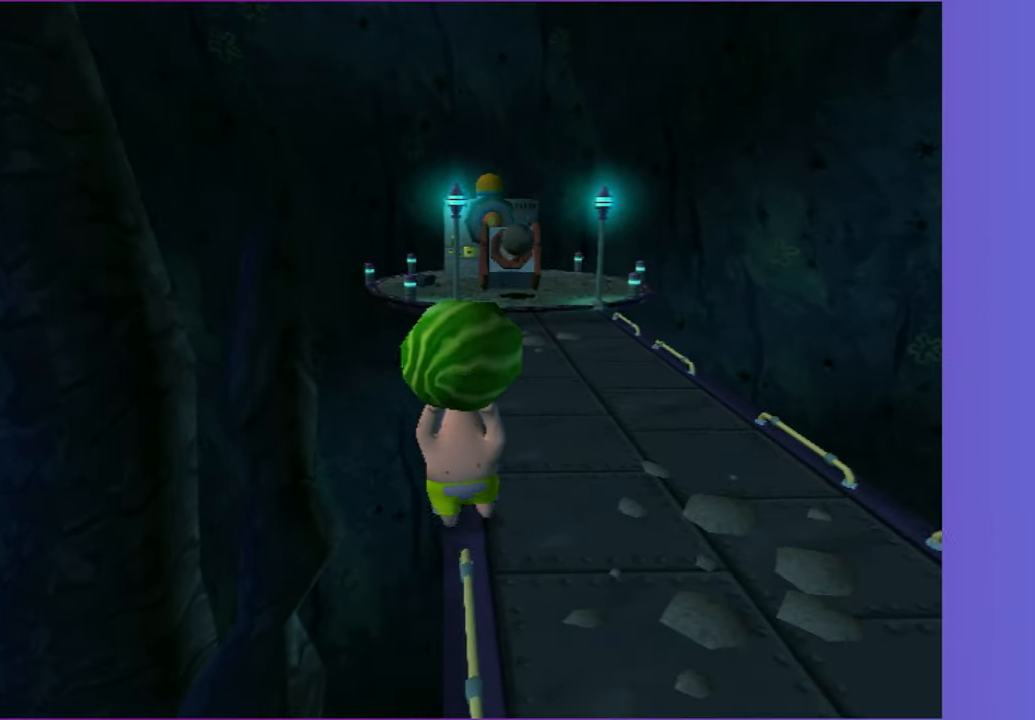
{"buttons": [], "left_stick": "up", "right_stick": "center", "events": []}
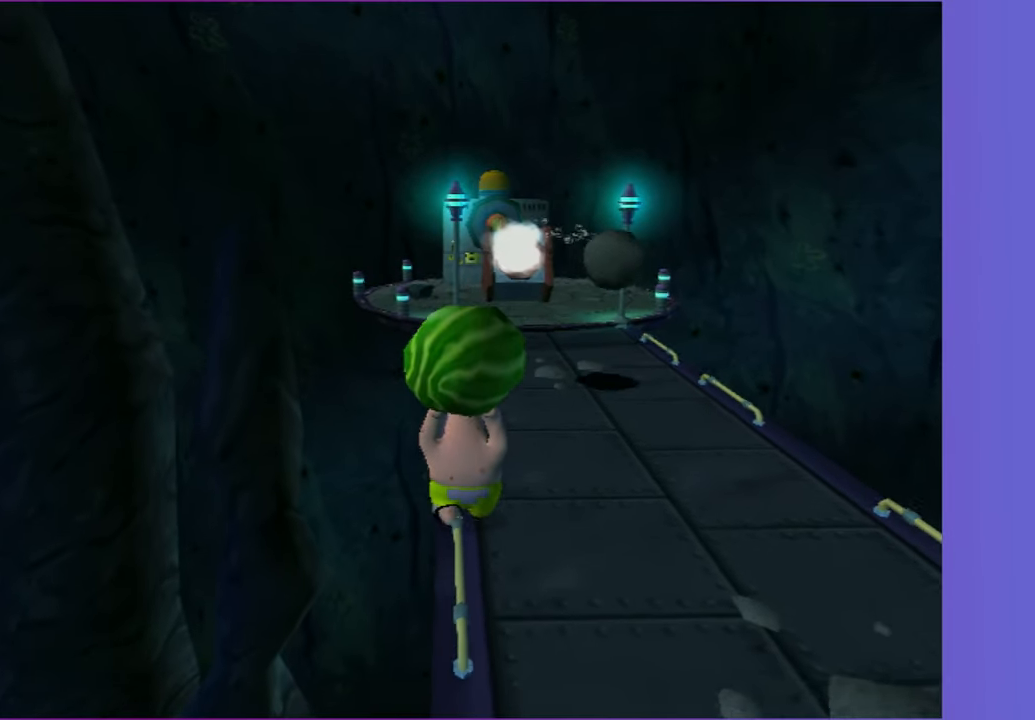
{"buttons": [], "left_stick": "up", "right_stick": "center", "events": []}